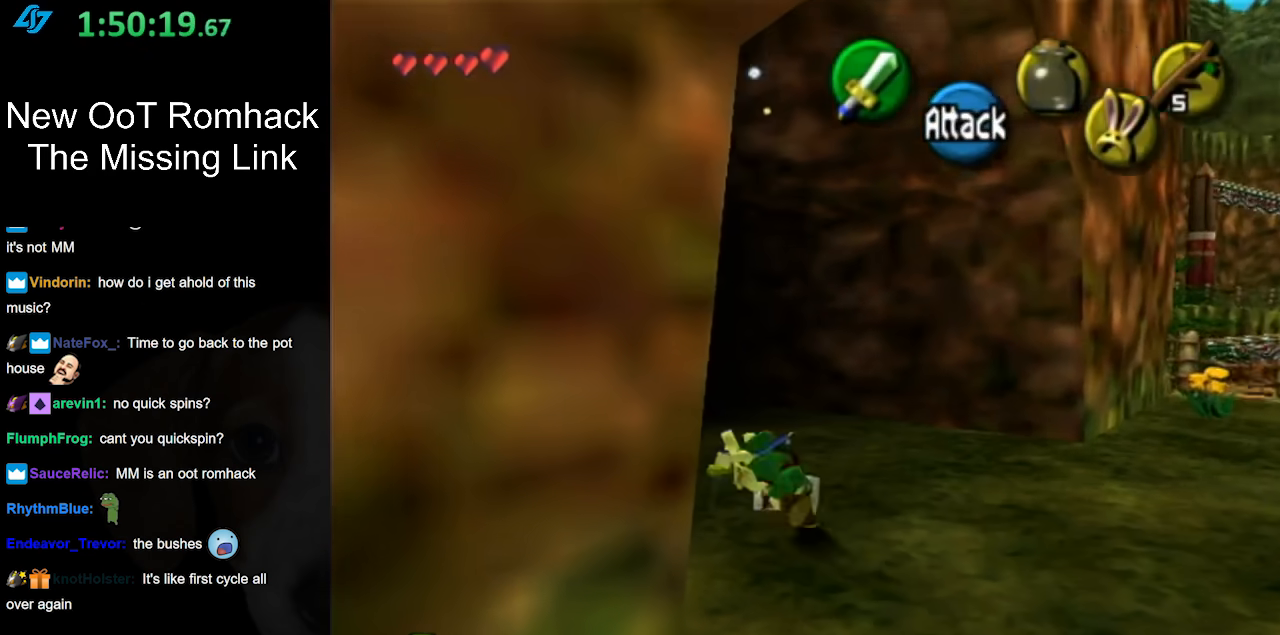
Gameplay with a controller (Nintendo layout); each line is a JSON object with the inputs held at the frame after it. "events" lists button and stick changes between this image and that frame as [ms after this image, input, new state], when the widget could be followed in between. Not read: L3 R3.
{"buttons": [], "left_stick": "up-left", "right_stick": "center", "events": [[67, "A", "up"]]}
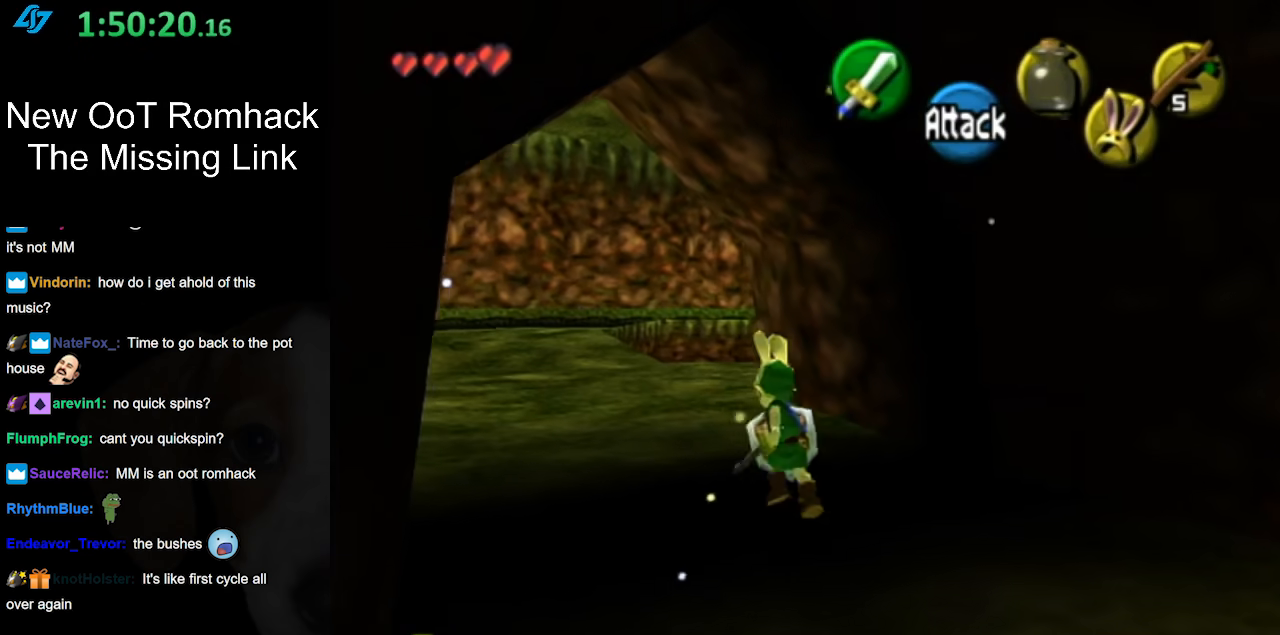
{"buttons": [], "left_stick": "up-left", "right_stick": "center", "events": [[283, "A", "down"], [467, "A", "up"]]}
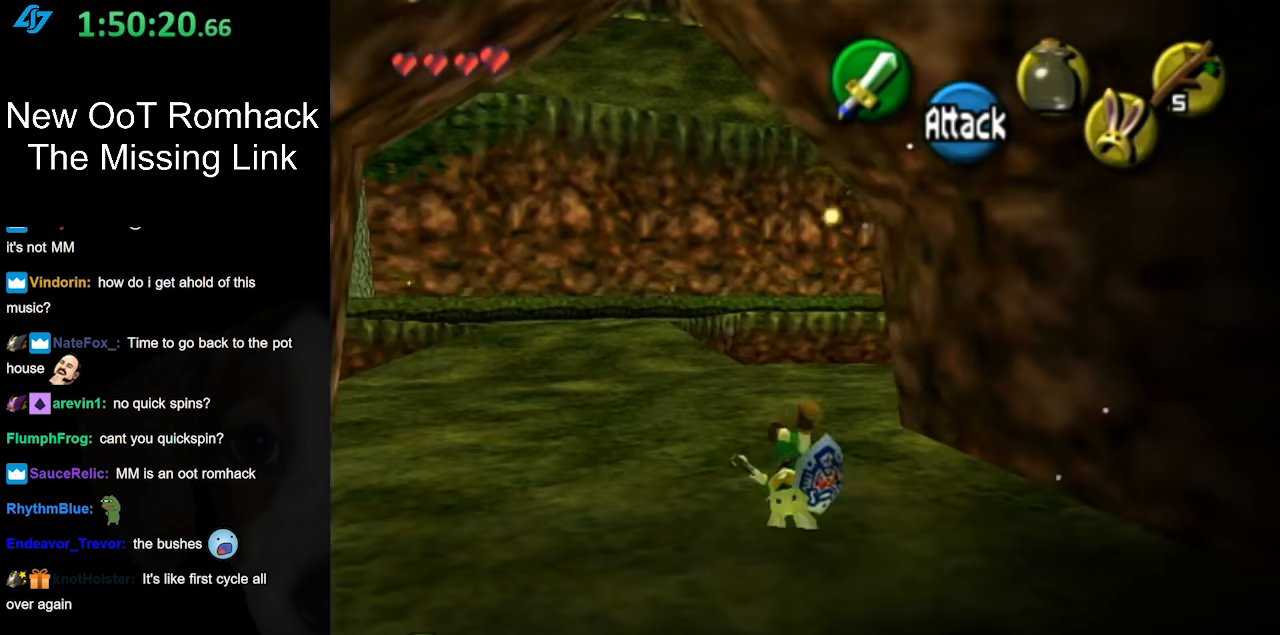
{"buttons": [], "left_stick": "up-left", "right_stick": "center", "events": []}
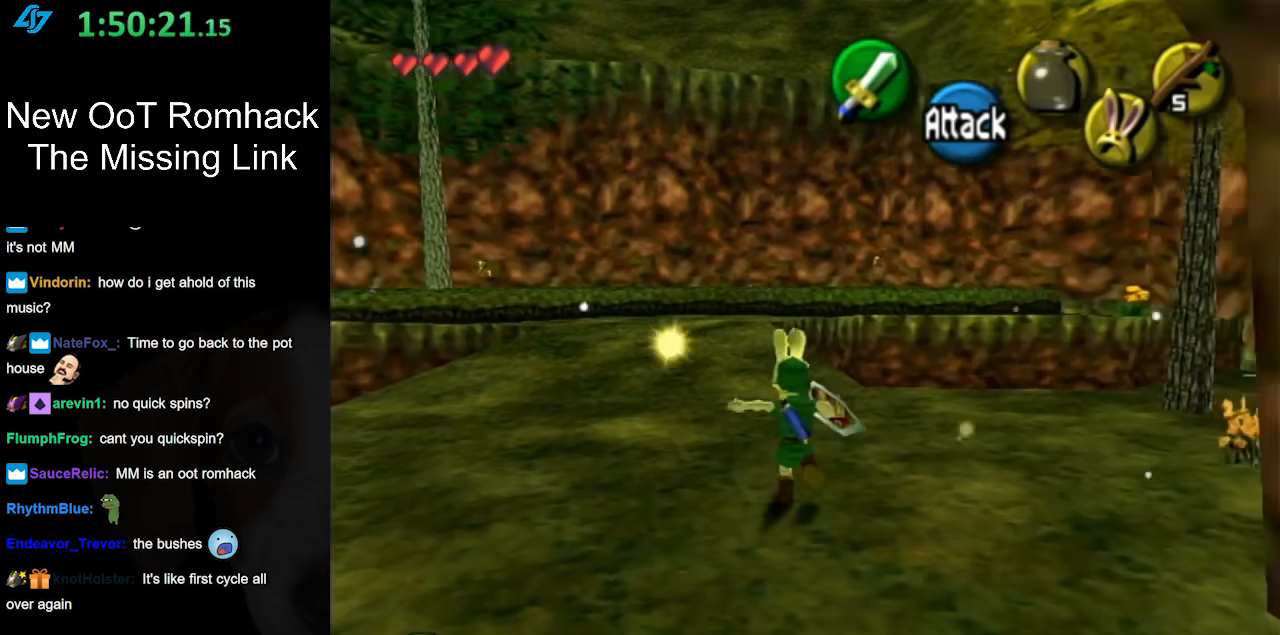
{"buttons": [], "left_stick": "up", "right_stick": "center", "events": [[33, "A", "down"], [167, "A", "up"], [450, "left_stick", "up"]]}
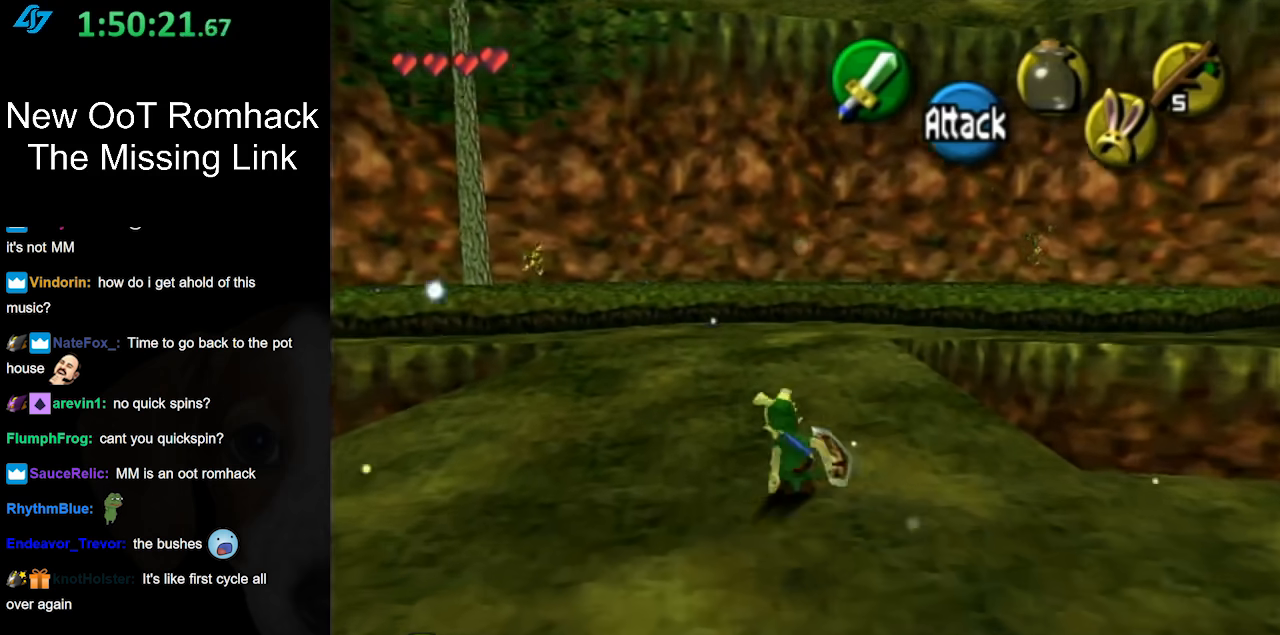
{"buttons": [], "left_stick": "up", "right_stick": "center", "events": [[183, "A", "down"], [383, "A", "up"]]}
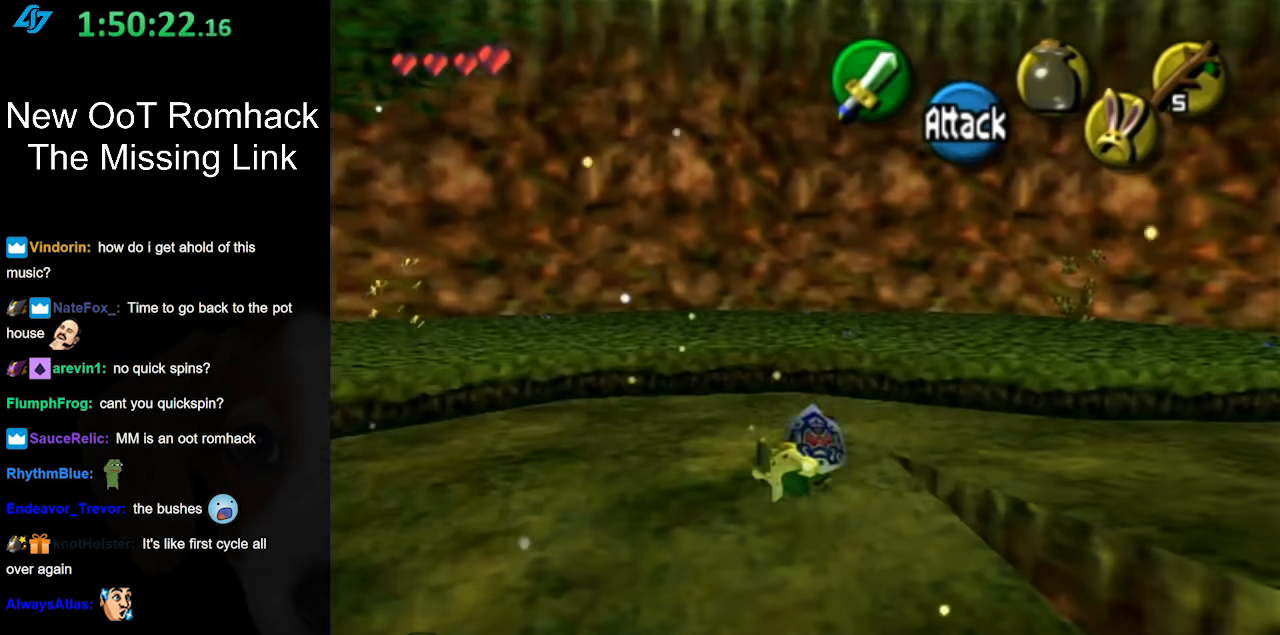
{"buttons": ["A"], "left_stick": "right", "right_stick": "center", "events": [[133, "left_stick", "up-right"], [283, "left_stick", "right"], [500, "A", "down"]]}
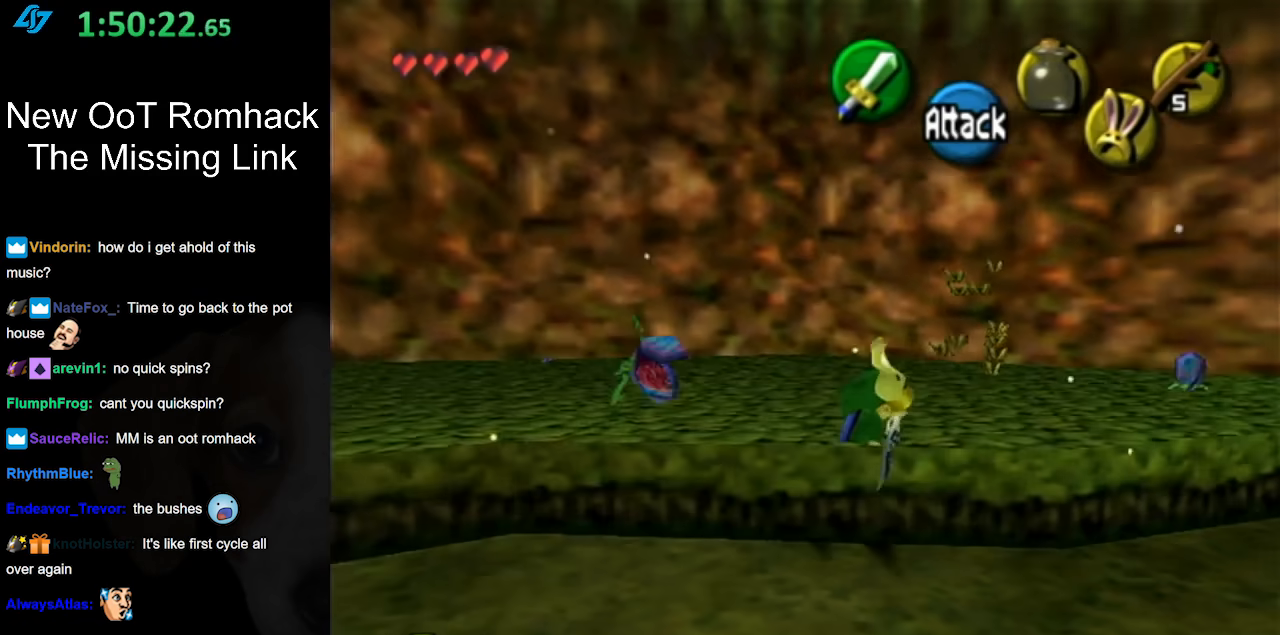
{"buttons": [], "left_stick": "center", "right_stick": "center", "events": [[83, "L1", "down"], [150, "left_stick", "up-right"], [200, "A", "up"], [333, "L1", "up"], [333, "left_stick", "center"]]}
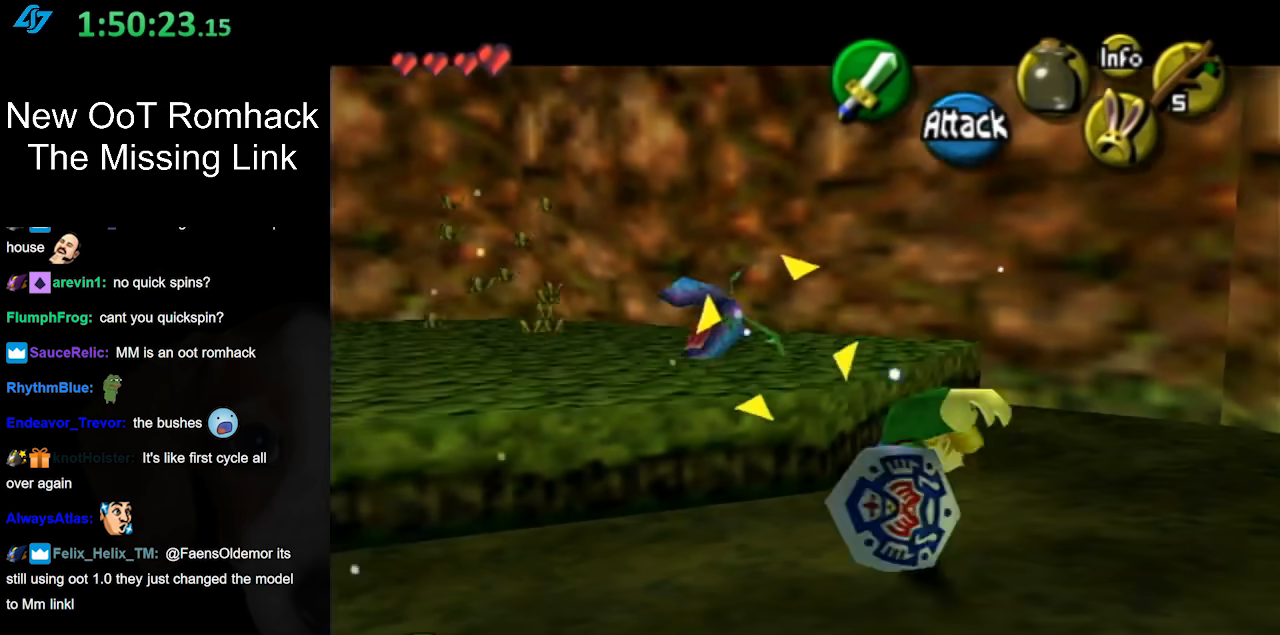
{"buttons": [], "left_stick": "up", "right_stick": "center", "events": [[250, "left_stick", "up"], [400, "B", "down"], [483, "B", "up"]]}
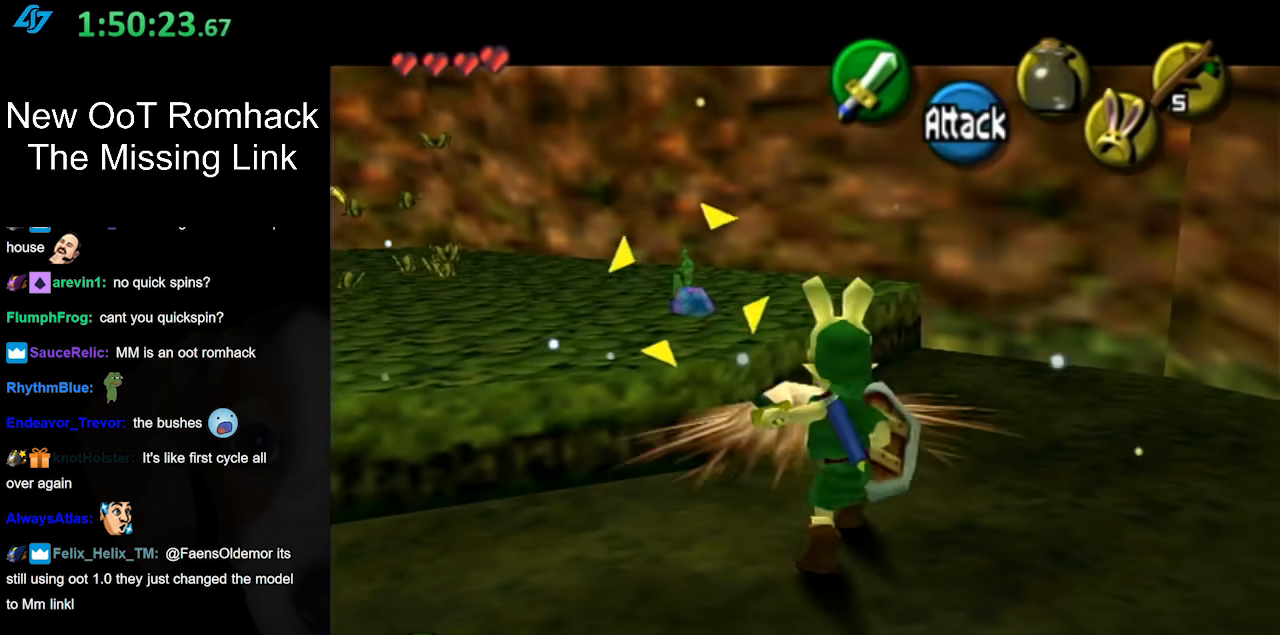
{"buttons": ["B"], "left_stick": "center", "right_stick": "center", "events": [[17, "left_stick", "center"], [67, "B", "down"], [167, "B", "up"], [233, "B", "down"], [333, "B", "up"], [417, "B", "down"]]}
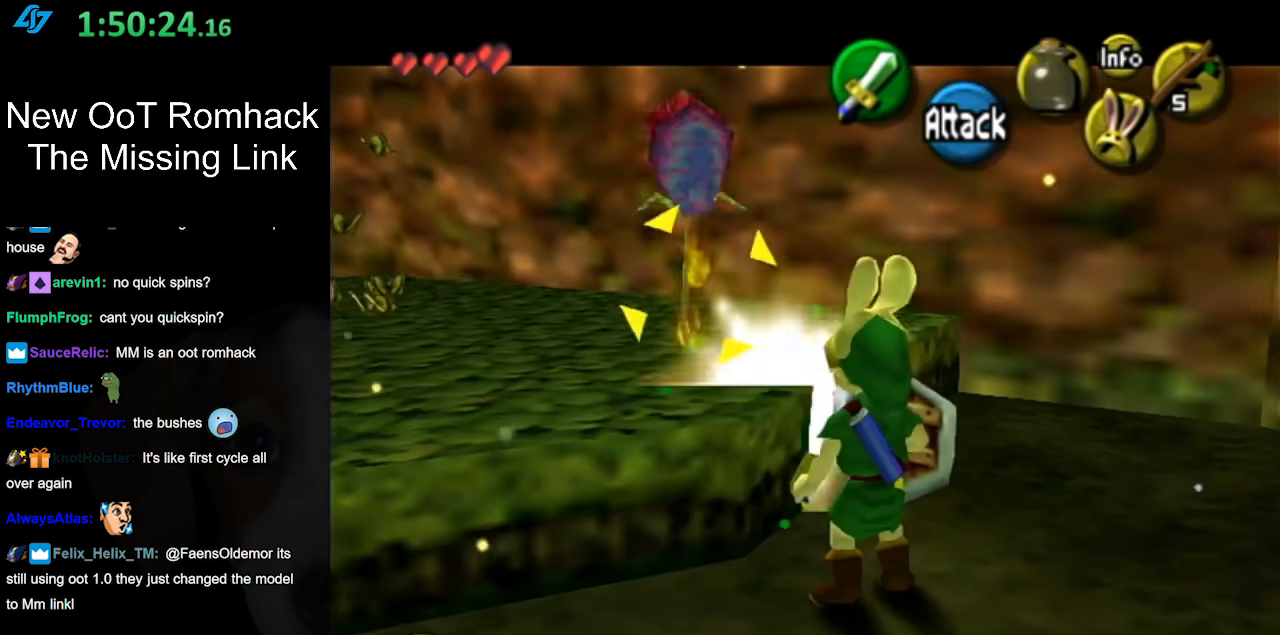
{"buttons": [], "left_stick": "center", "right_stick": "center", "events": [[50, "B", "up"], [117, "B", "down"], [233, "B", "up"], [300, "left_stick", "down-right"], [400, "left_stick", "center"]]}
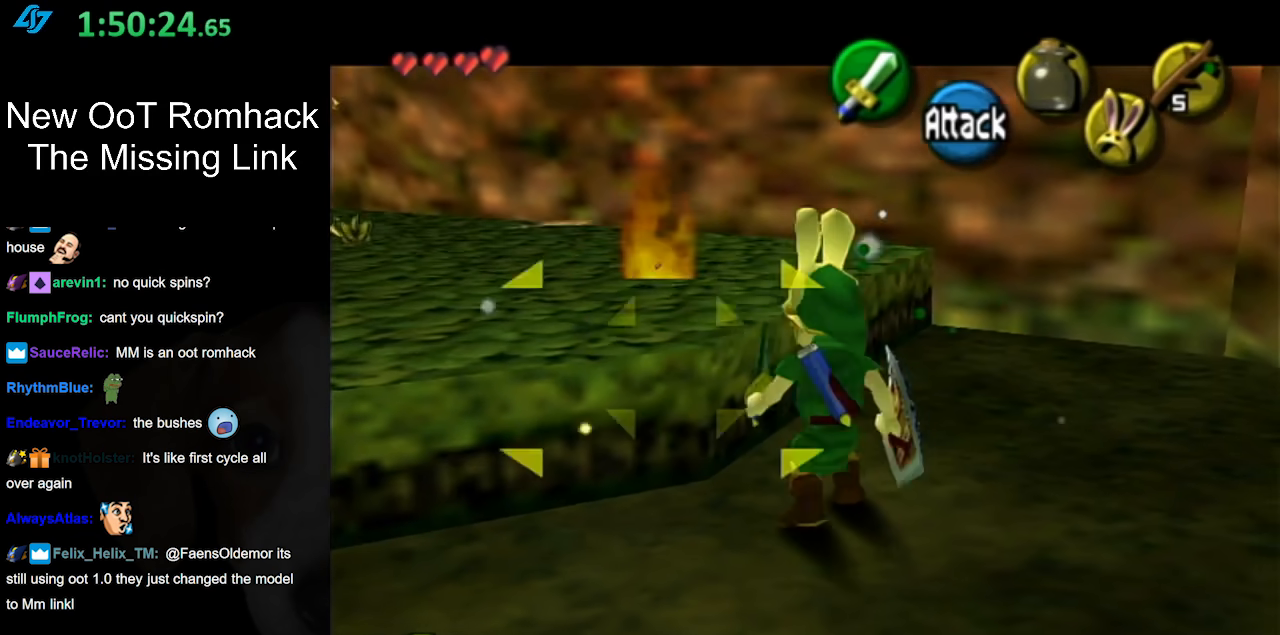
{"buttons": ["L1"], "left_stick": "center", "right_stick": "center", "events": [[217, "left_stick", "left"], [350, "L1", "down"], [350, "left_stick", "center"]]}
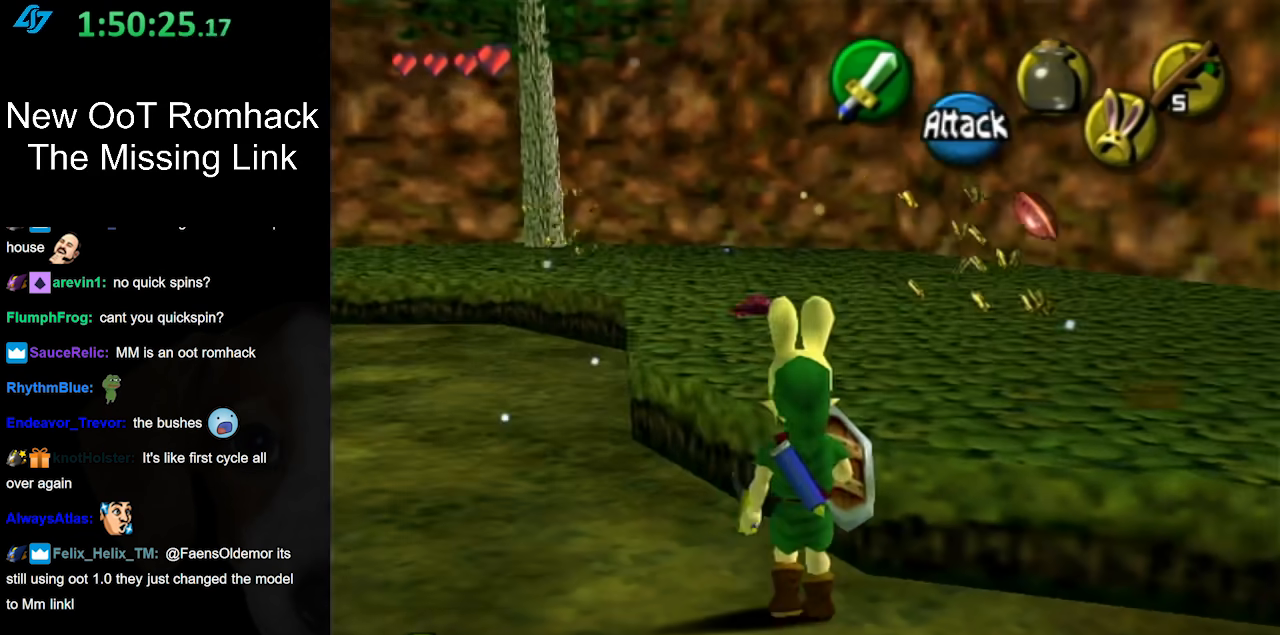
{"buttons": ["L1"], "left_stick": "center", "right_stick": "center", "events": [[67, "L1", "up"], [167, "L1", "down"], [350, "B", "down"], [500, "B", "up"]]}
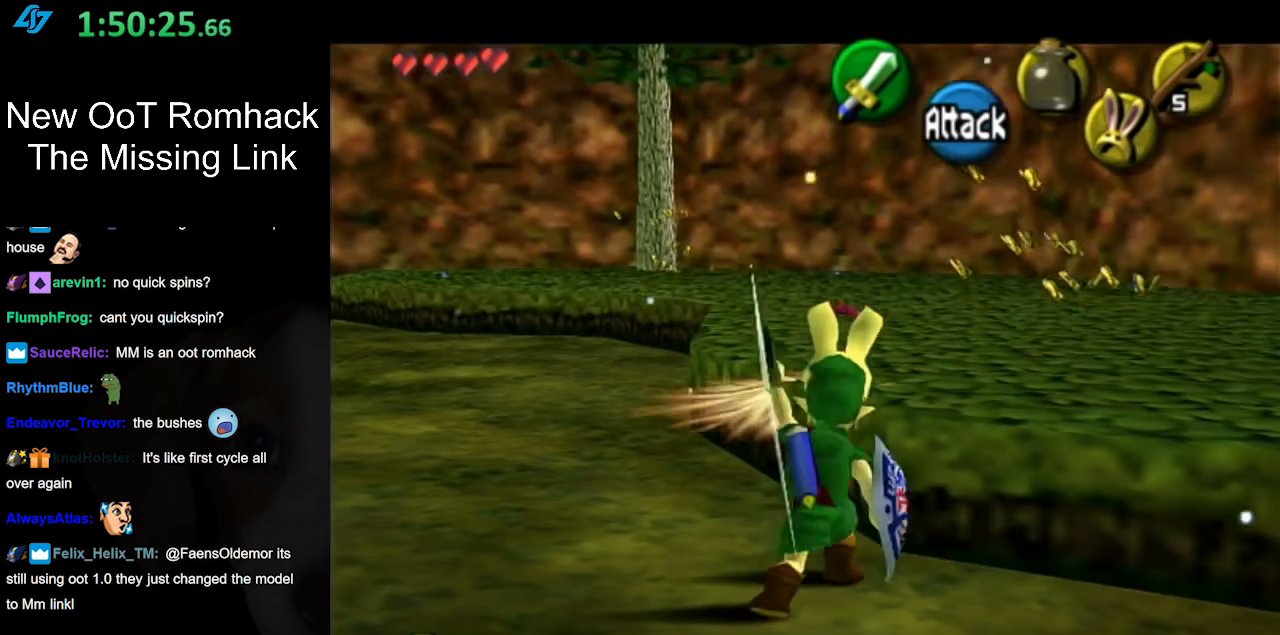
{"buttons": [], "left_stick": "up-right", "right_stick": "center", "events": [[317, "L1", "up"], [417, "left_stick", "up-right"]]}
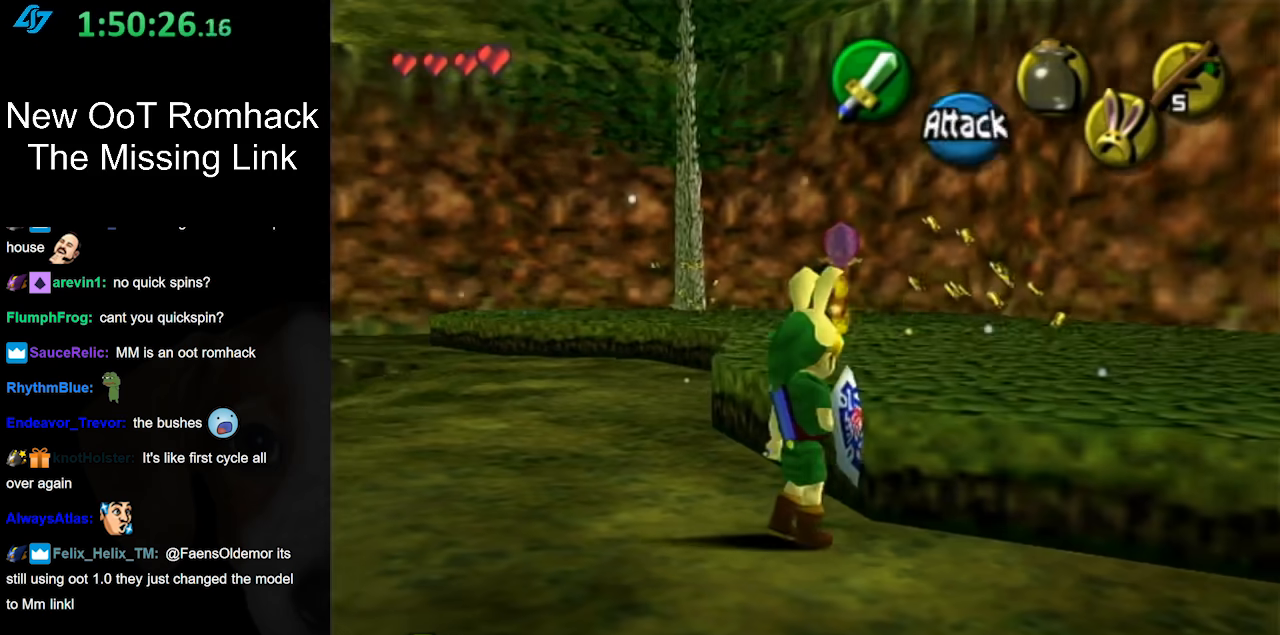
{"buttons": [], "left_stick": "up", "right_stick": "center", "events": [[500, "left_stick", "up"]]}
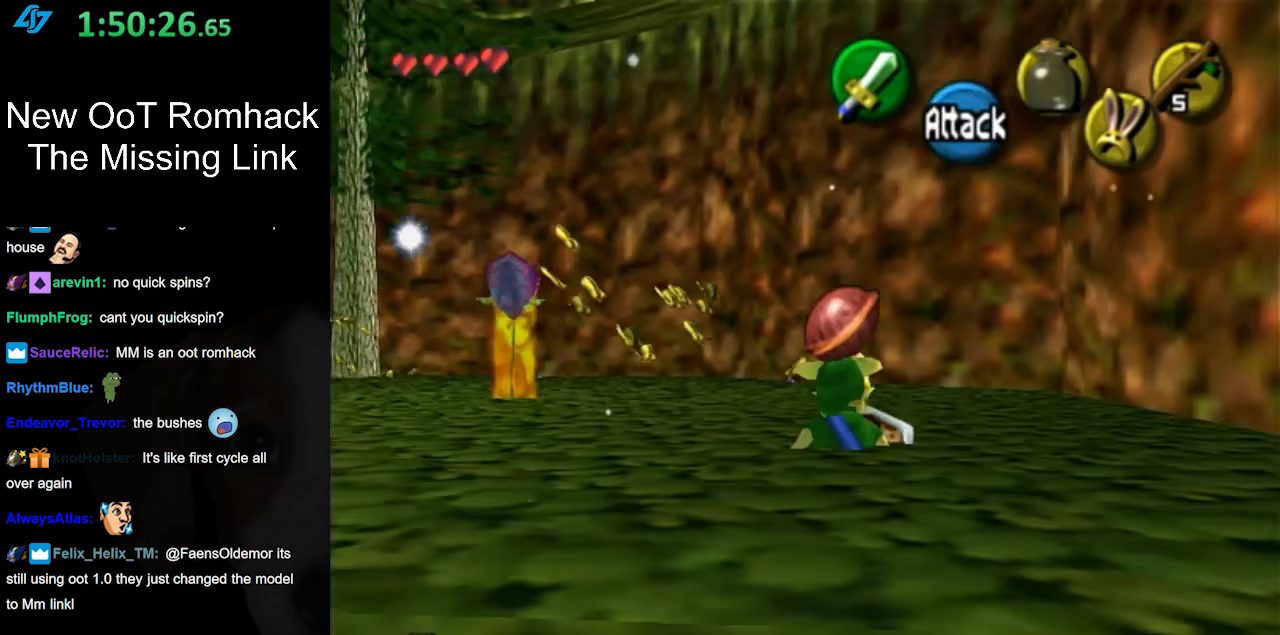
{"buttons": [], "left_stick": "center", "right_stick": "center", "events": [[67, "L1", "down"], [183, "B", "down"], [350, "B", "up"], [400, "L1", "up"], [433, "left_stick", "center"]]}
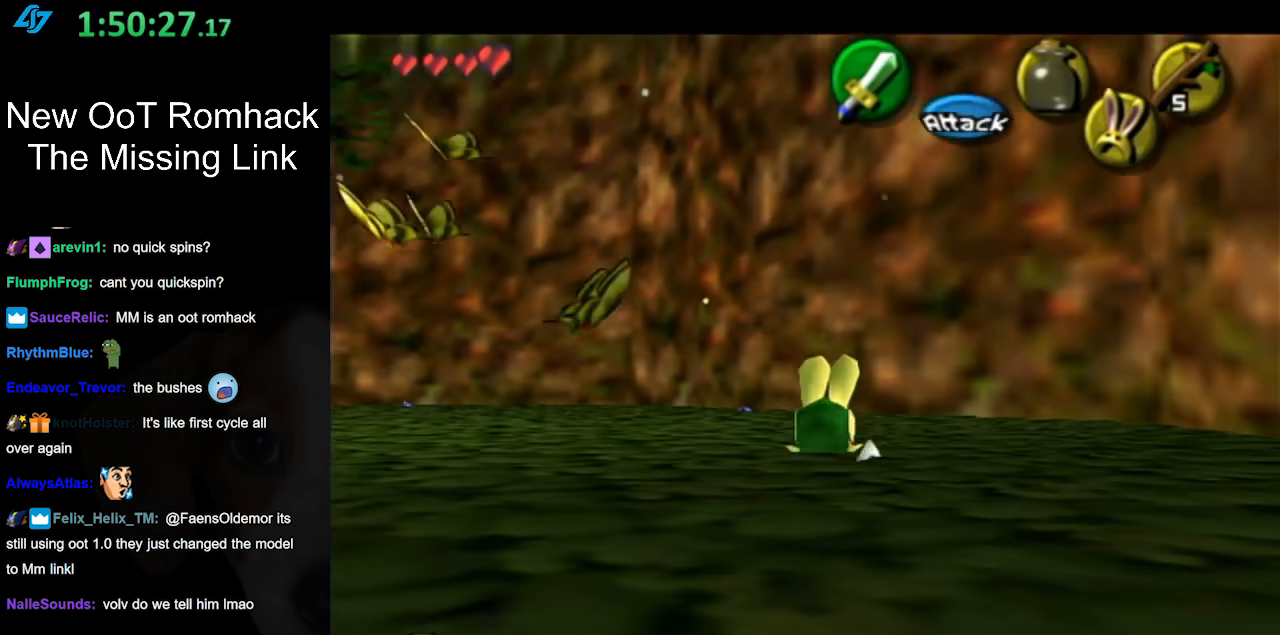
{"buttons": ["L1"], "left_stick": "center", "right_stick": "center", "events": [[250, "left_stick", "up-left"], [400, "L1", "down"], [400, "left_stick", "center"]]}
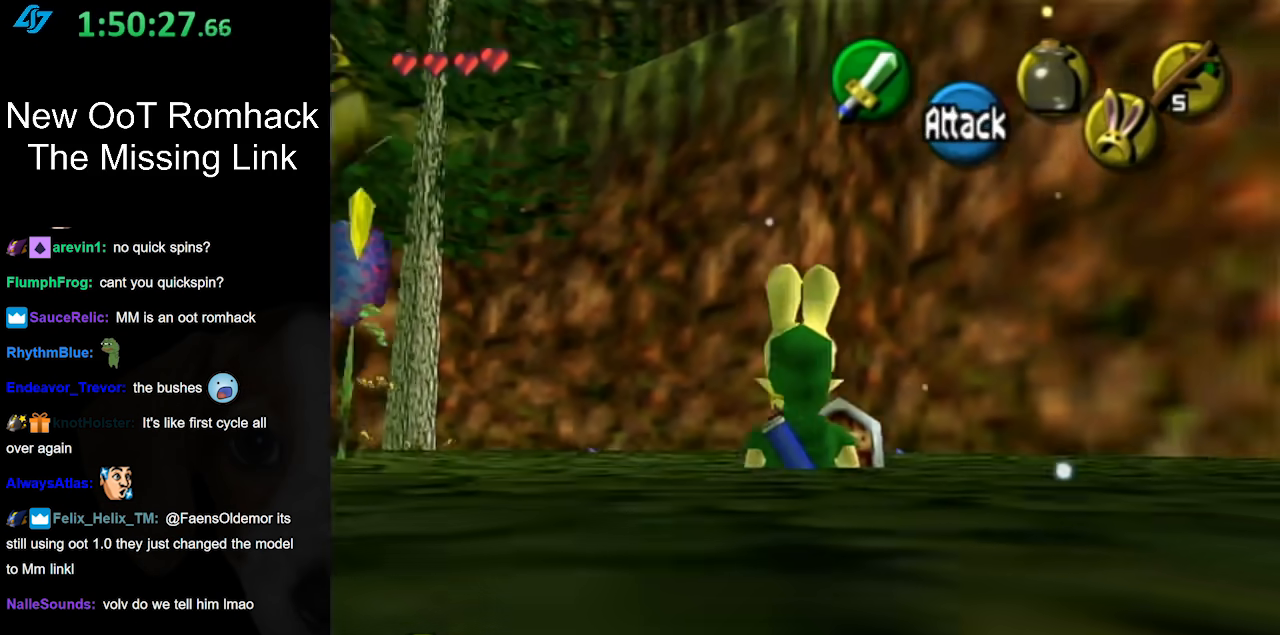
{"buttons": ["L1"], "left_stick": "down-right", "right_stick": "center", "events": [[17, "B", "down"], [150, "B", "up"], [200, "B", "down"], [383, "B", "up"], [417, "left_stick", "down-right"]]}
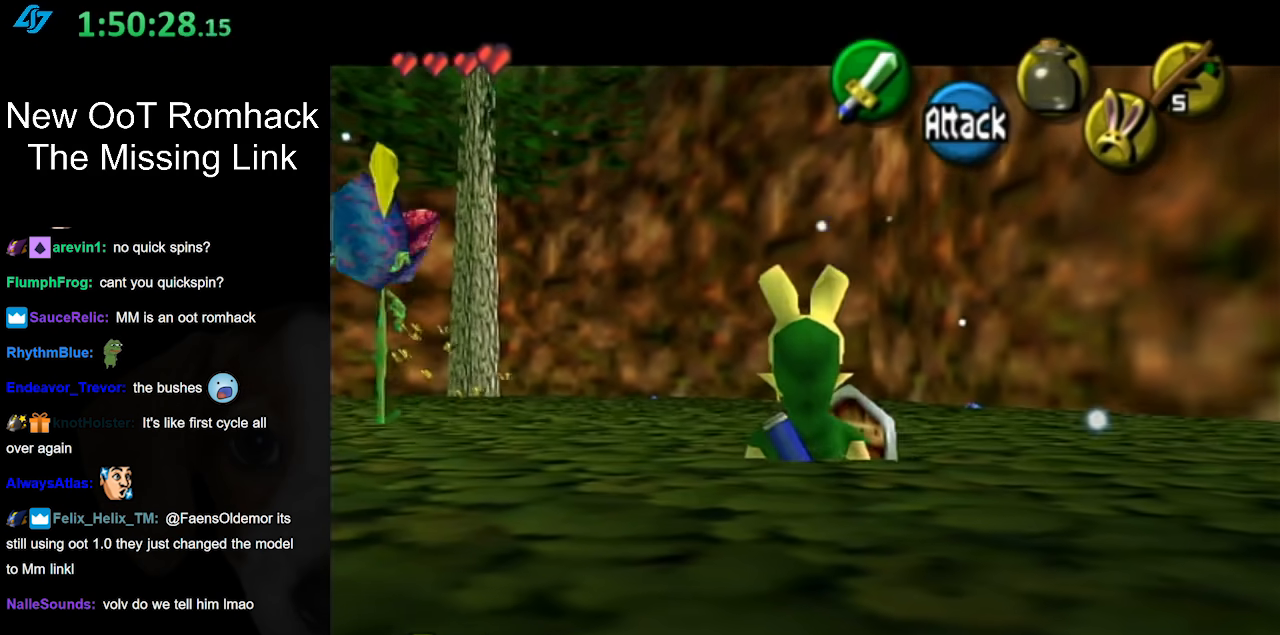
{"buttons": ["L1"], "left_stick": "up", "right_stick": "center", "events": [[217, "left_stick", "up-right"], [400, "left_stick", "up"]]}
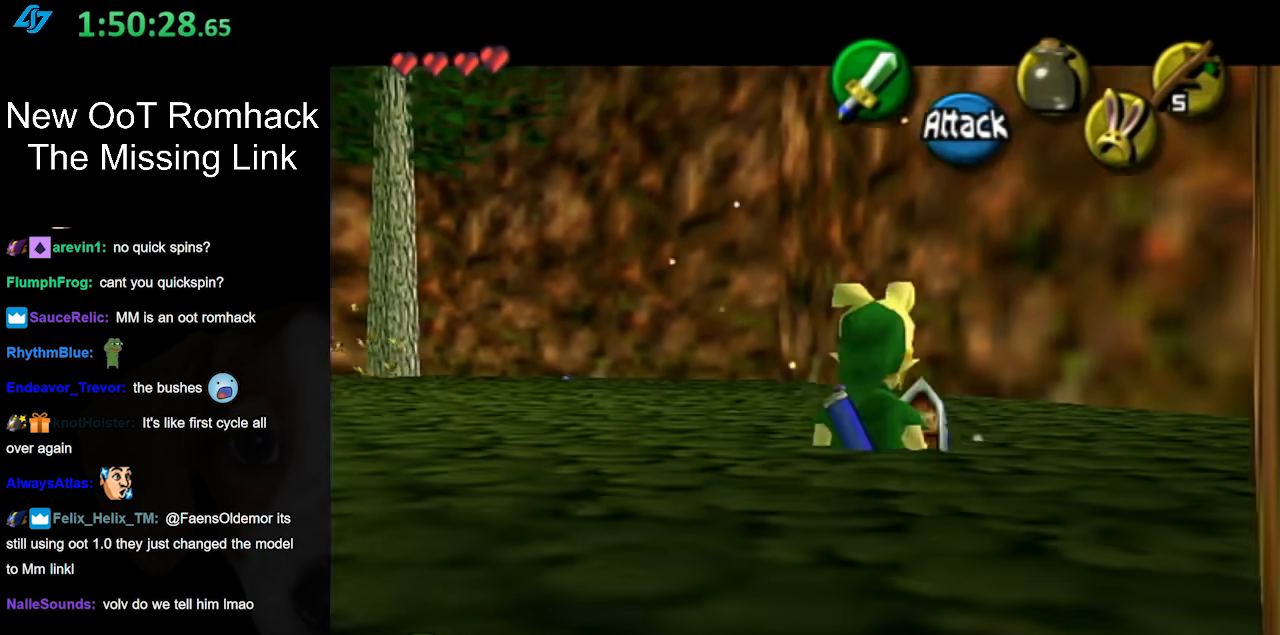
{"buttons": ["L1"], "left_stick": "up", "right_stick": "center", "events": []}
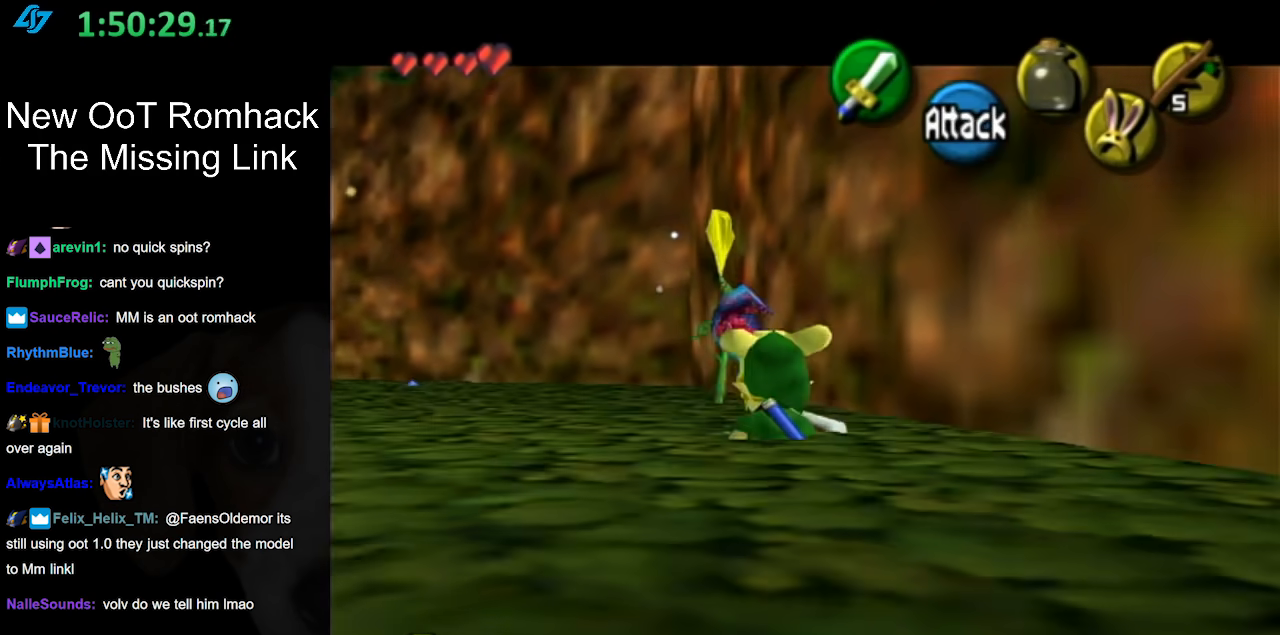
{"buttons": ["B", "L1"], "left_stick": "center", "right_stick": "center", "events": [[83, "B", "down"], [117, "left_stick", "center"], [200, "B", "up"], [267, "B", "down"], [417, "B", "up"], [483, "B", "down"]]}
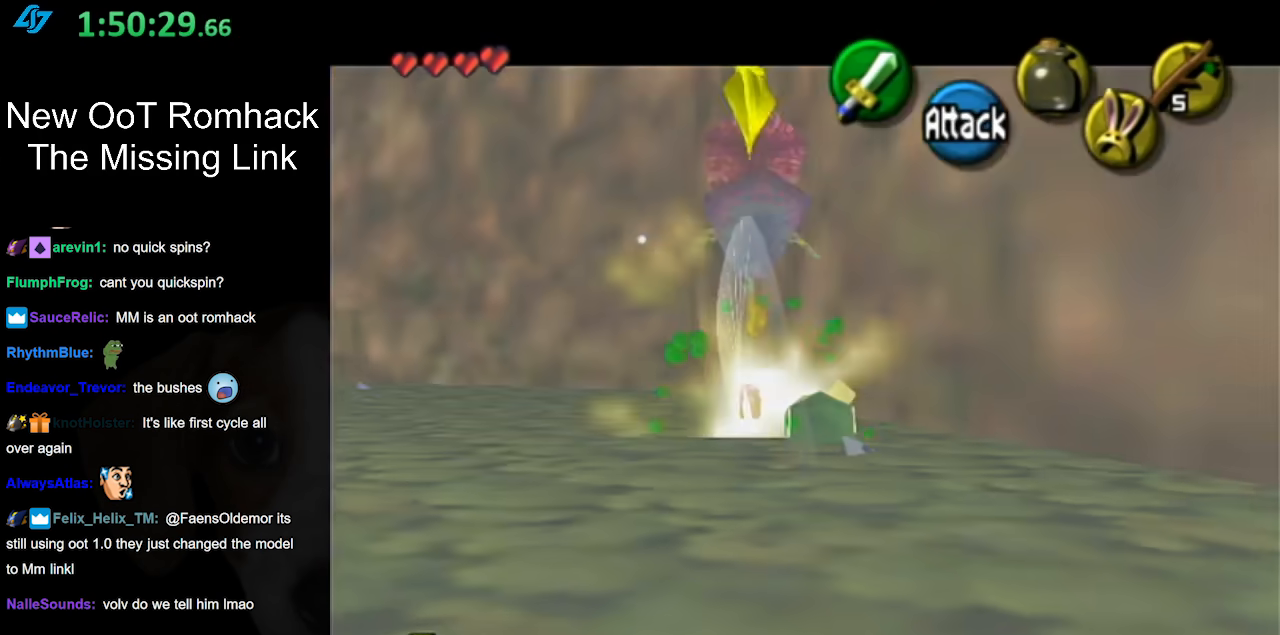
{"buttons": [], "left_stick": "center", "right_stick": "center", "events": [[117, "B", "up"], [317, "L1", "up"]]}
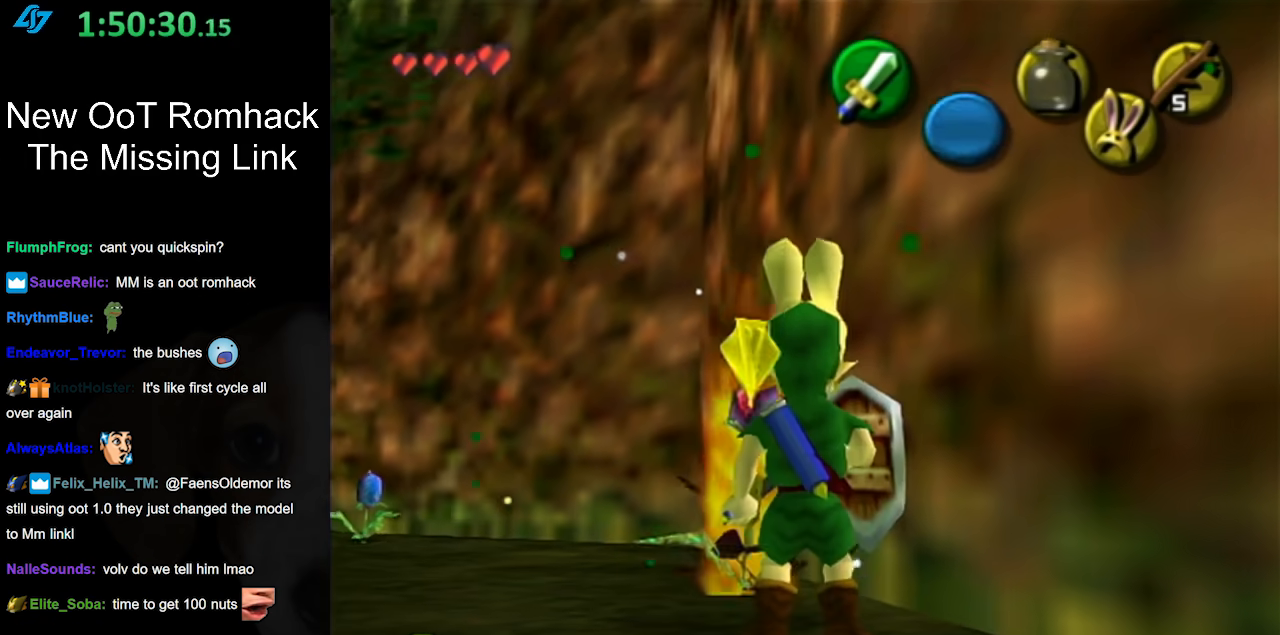
{"buttons": ["L1"], "left_stick": "center", "right_stick": "center", "events": [[50, "left_stick", "left"], [117, "L1", "down"], [117, "left_stick", "center"], [400, "L1", "up"], [500, "L1", "down"]]}
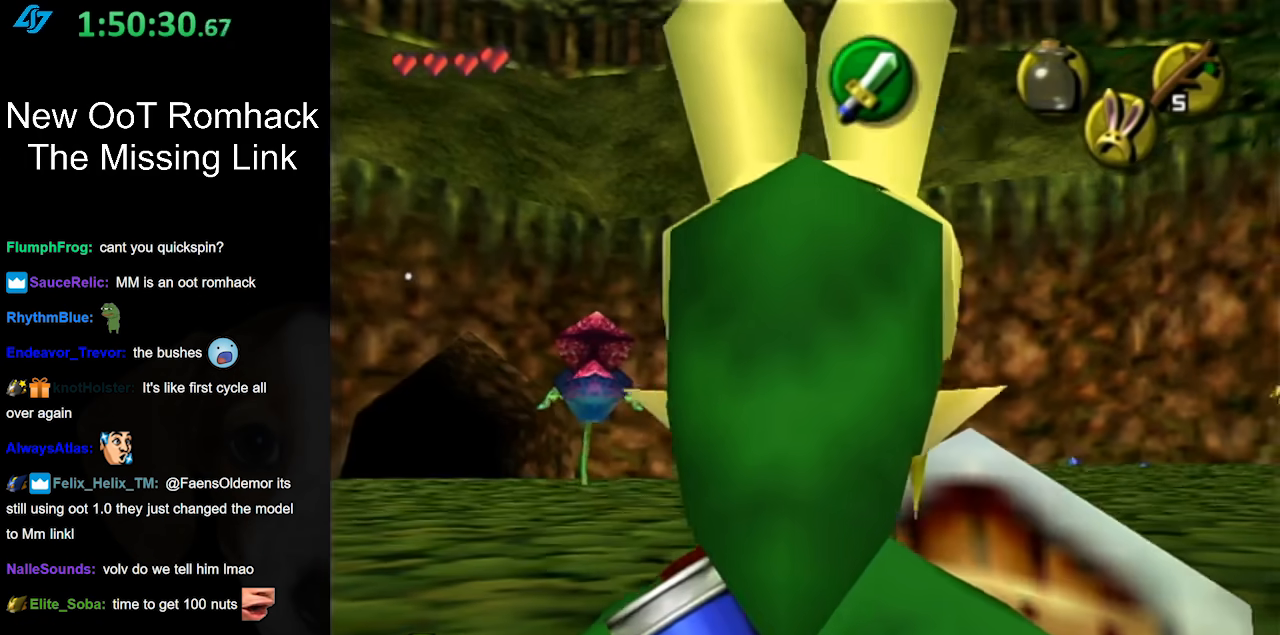
{"buttons": ["L1"], "left_stick": "center", "right_stick": "center", "events": [[167, "B", "down"], [367, "B", "up"]]}
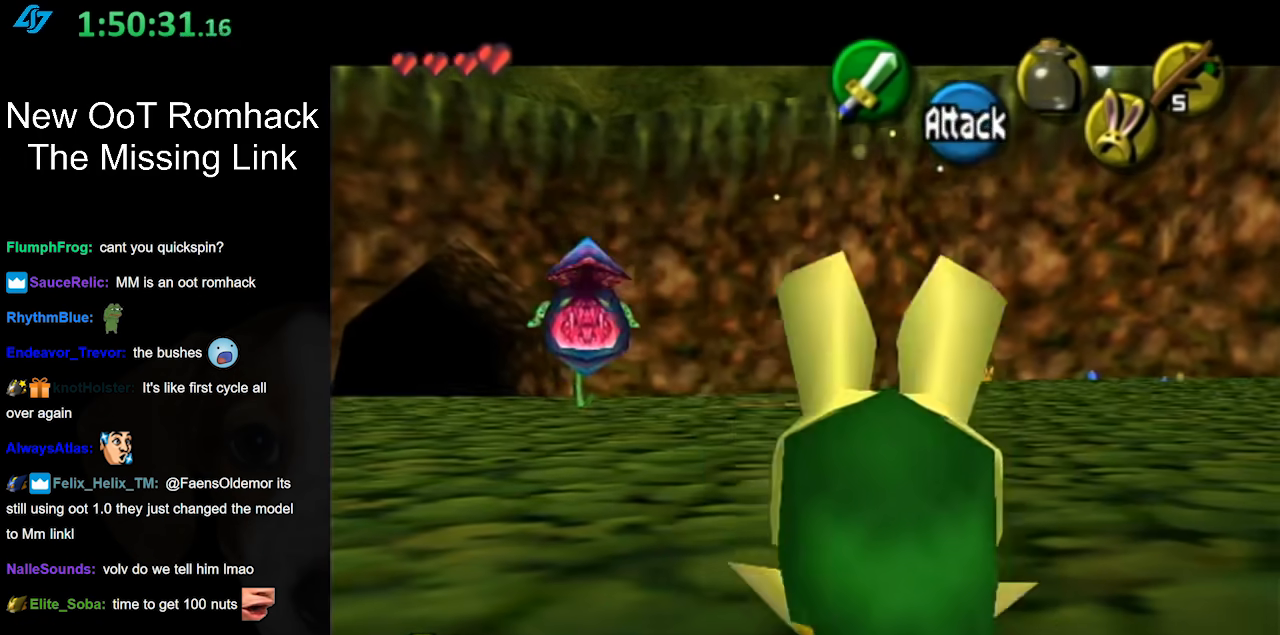
{"buttons": ["L1"], "left_stick": "left", "right_stick": "center", "events": [[67, "left_stick", "up-left"], [167, "left_stick", "left"]]}
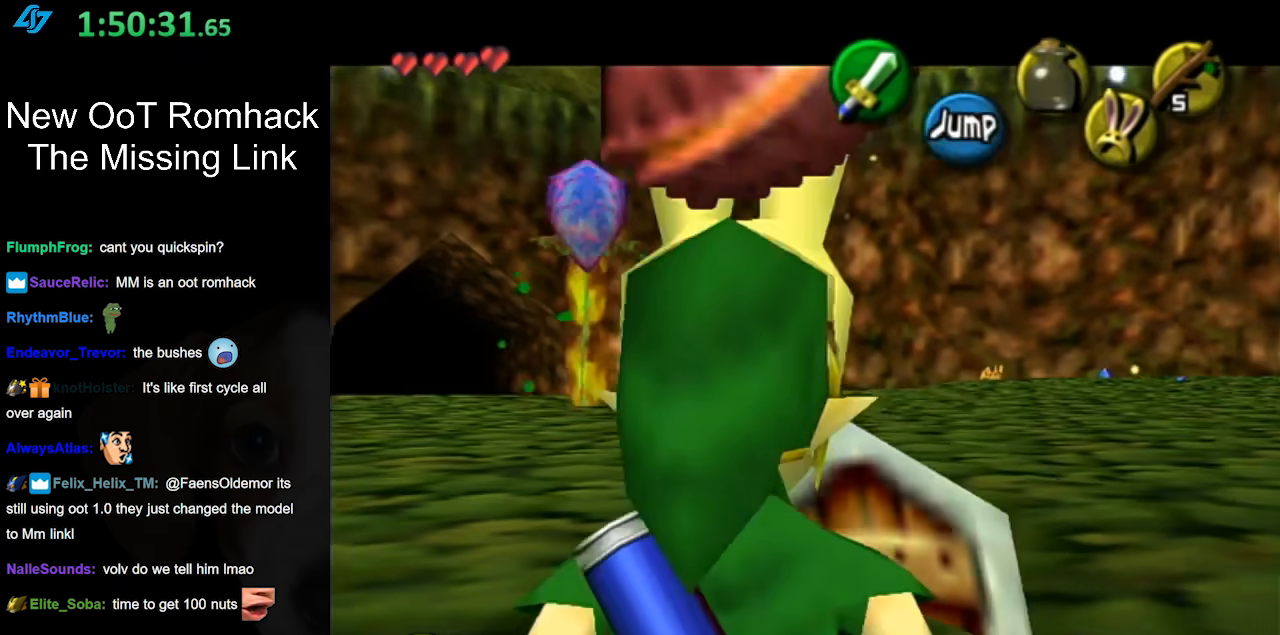
{"buttons": [], "left_stick": "up-right", "right_stick": "center", "events": [[17, "left_stick", "center"], [267, "L1", "up"], [367, "left_stick", "up-right"]]}
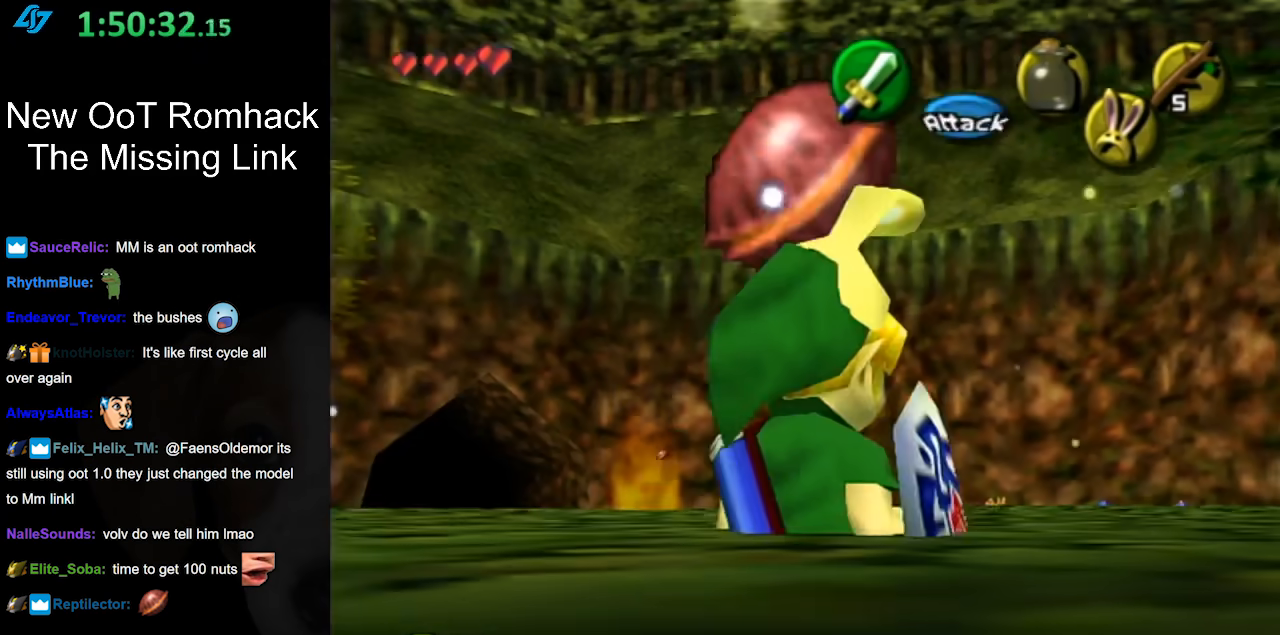
{"buttons": ["L1"], "left_stick": "up", "right_stick": "center", "events": [[417, "L1", "down"], [450, "left_stick", "up"]]}
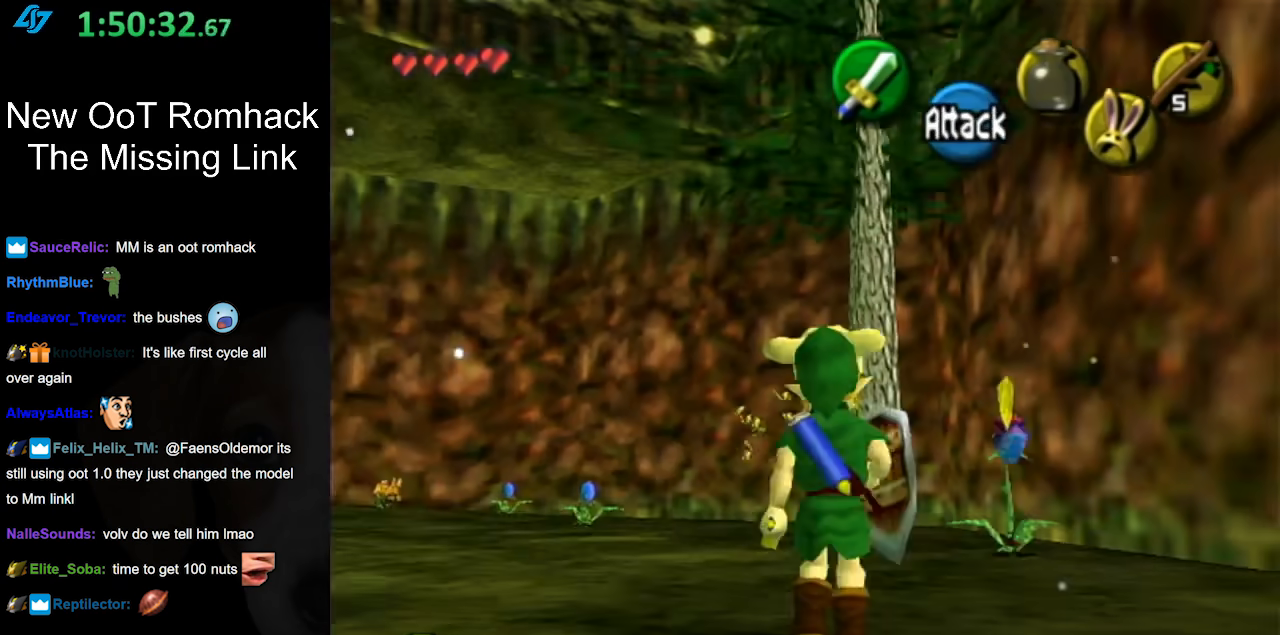
{"buttons": [], "left_stick": "center", "right_stick": "center", "events": [[117, "B", "down"], [267, "B", "up"], [300, "left_stick", "up-right"], [367, "L1", "up"], [400, "left_stick", "center"]]}
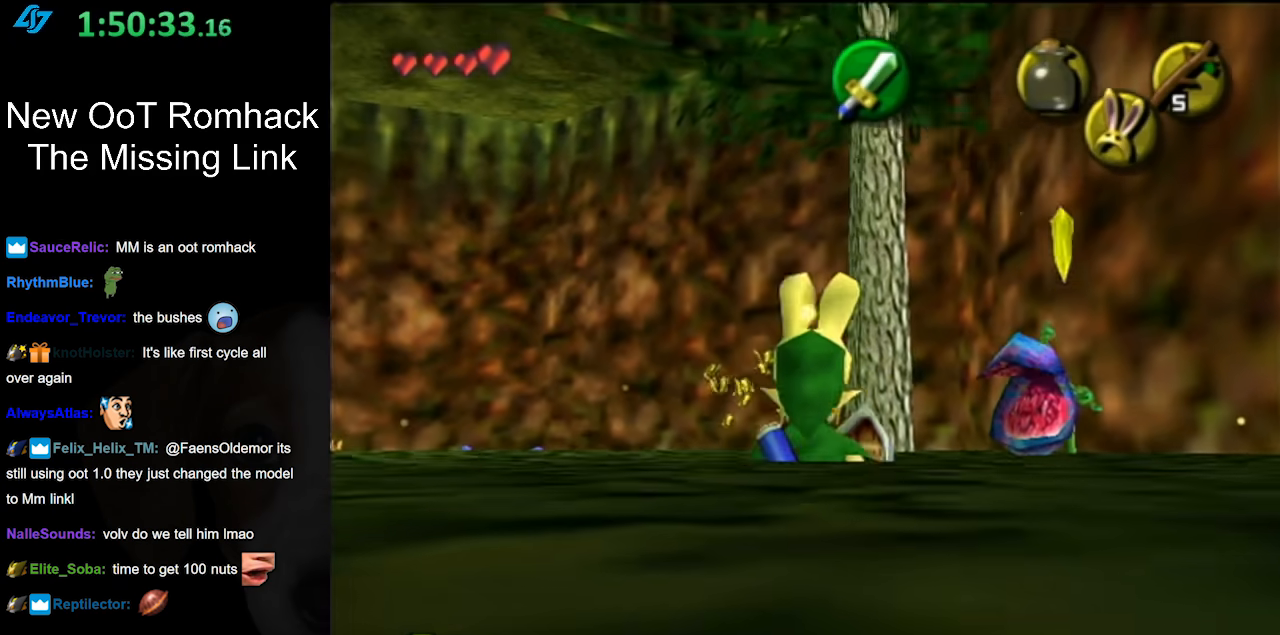
{"buttons": [], "left_stick": "center", "right_stick": "center", "events": [[83, "left_stick", "up-right"], [133, "L1", "down"], [167, "left_stick", "center"], [300, "B", "down"], [467, "B", "up"], [483, "L1", "up"]]}
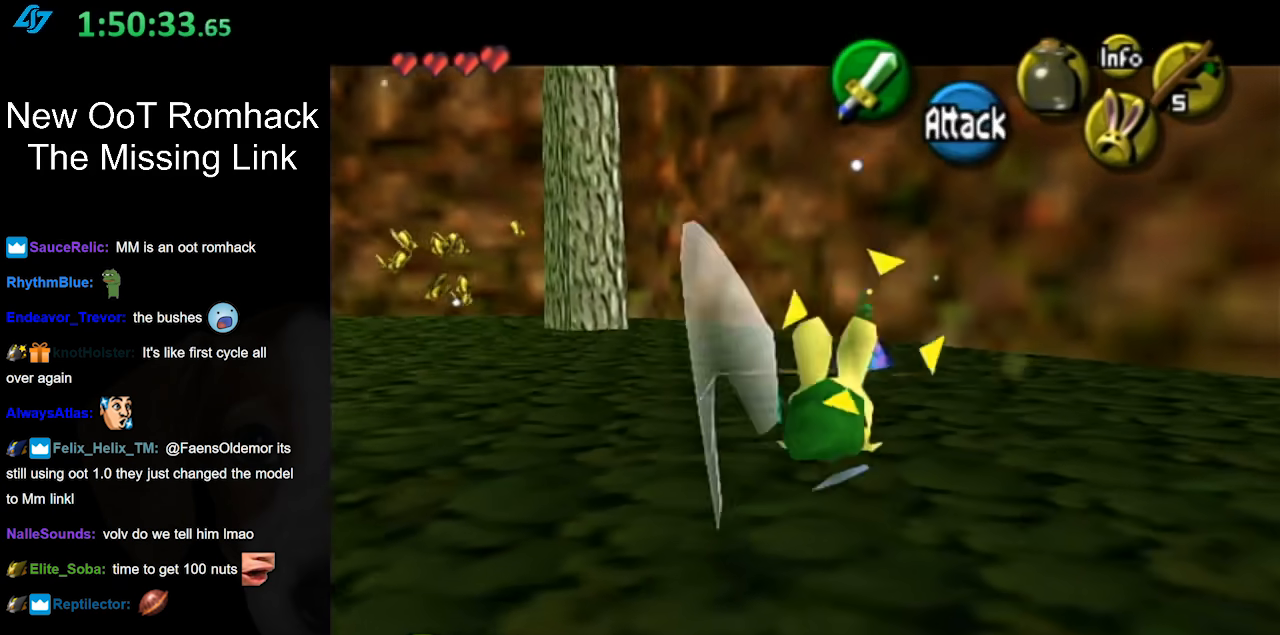
{"buttons": ["B"], "left_stick": "center", "right_stick": "center", "events": [[167, "B", "down"], [333, "B", "up"], [483, "B", "down"]]}
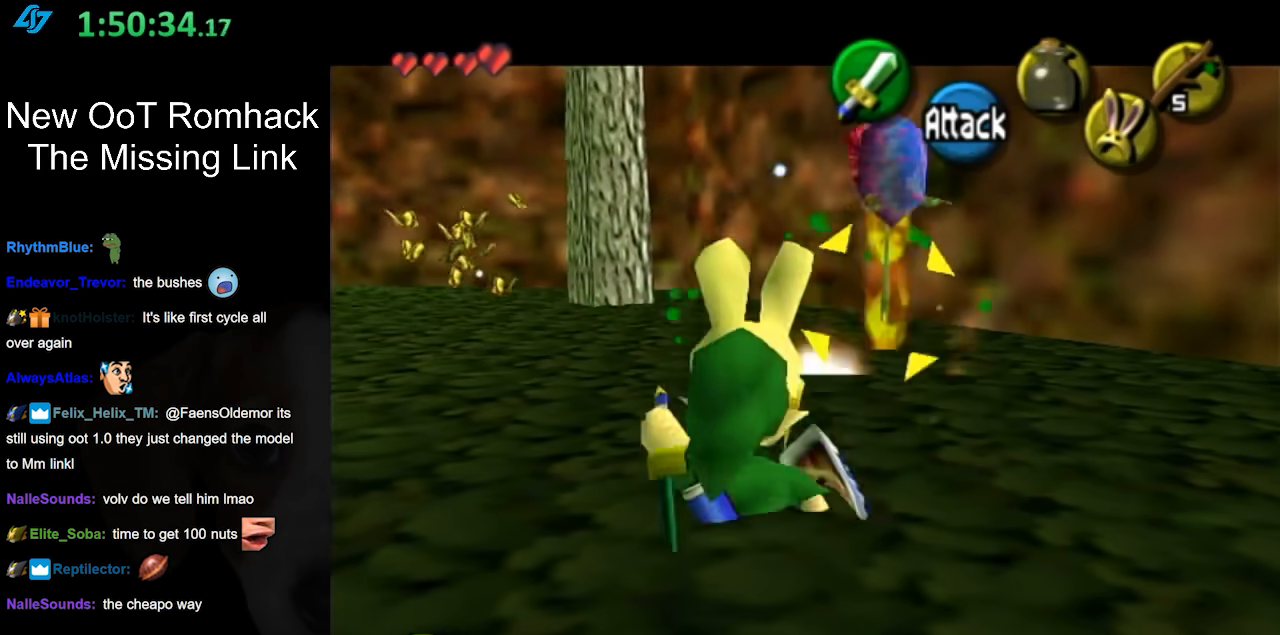
{"buttons": [], "left_stick": "up-left", "right_stick": "center", "events": [[83, "B", "up"], [417, "left_stick", "up-left"]]}